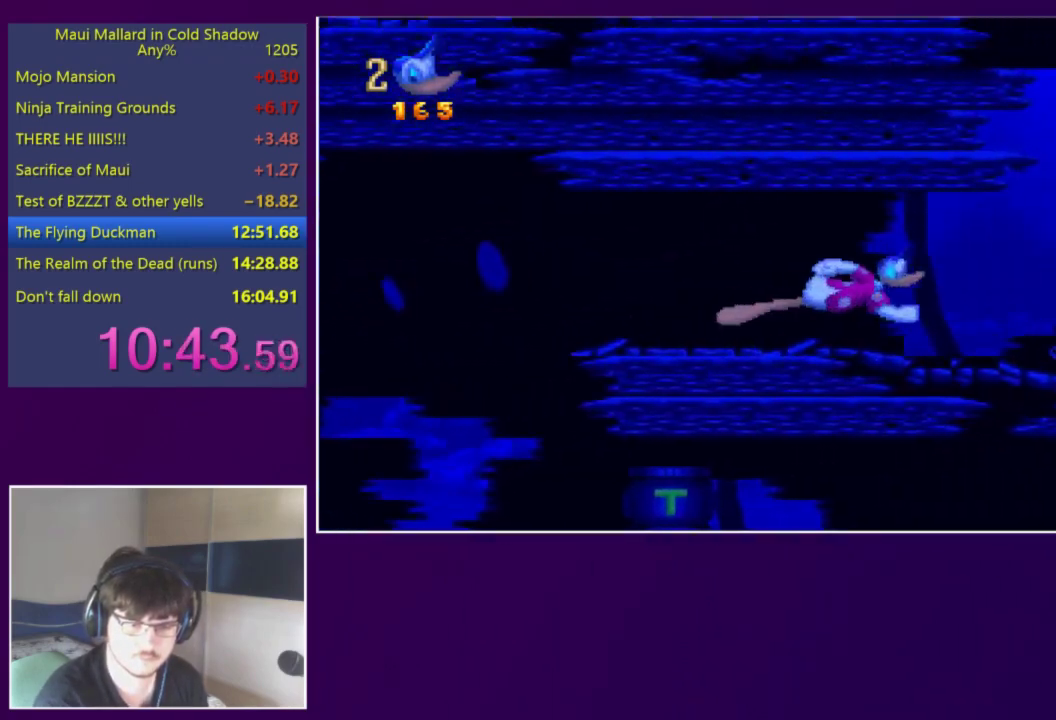
Gameplay with a controller (Xbox layout); each line is a JSON object with the inputs held at the frame after it. "events" lists button and stick changes between this image and that frame as [ms after this image, input, new state], when the widget could be followed in between. Not read: L3 R3 left_stick right_stick.
{"buttons": ["DPAD_RIGHT"], "events": [[283, "DPAD_UP", "down"], [317, "X", "down"], [417, "X", "up"], [483, "DPAD_UP", "up"]]}
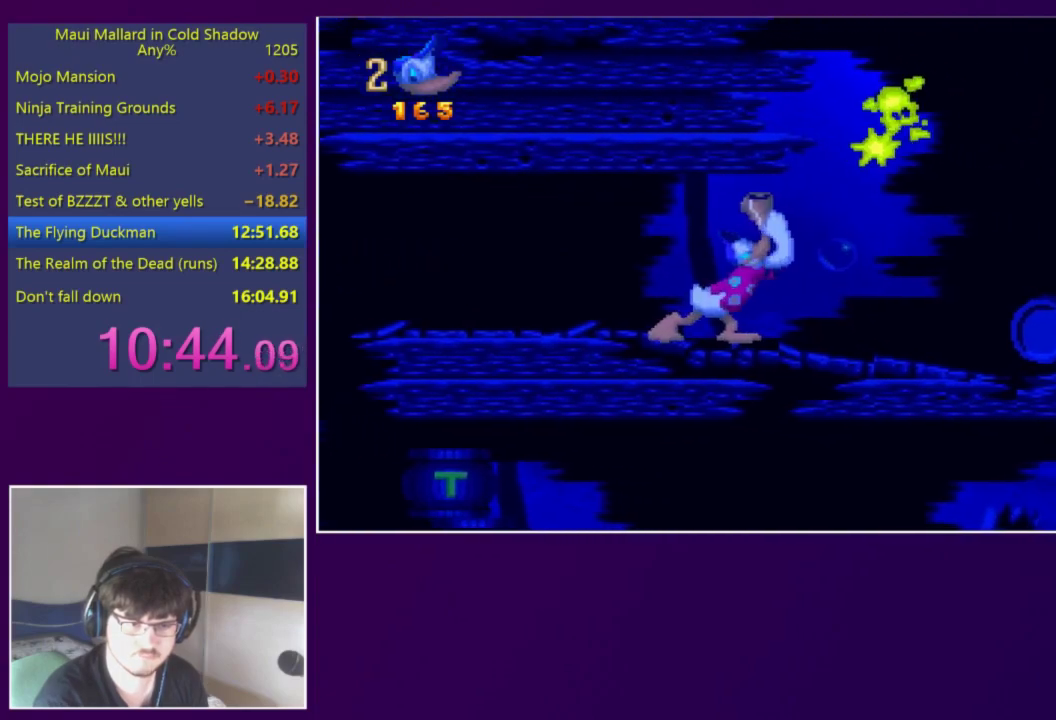
{"buttons": ["DPAD_RIGHT"], "events": [[217, "X", "down"], [317, "X", "up"]]}
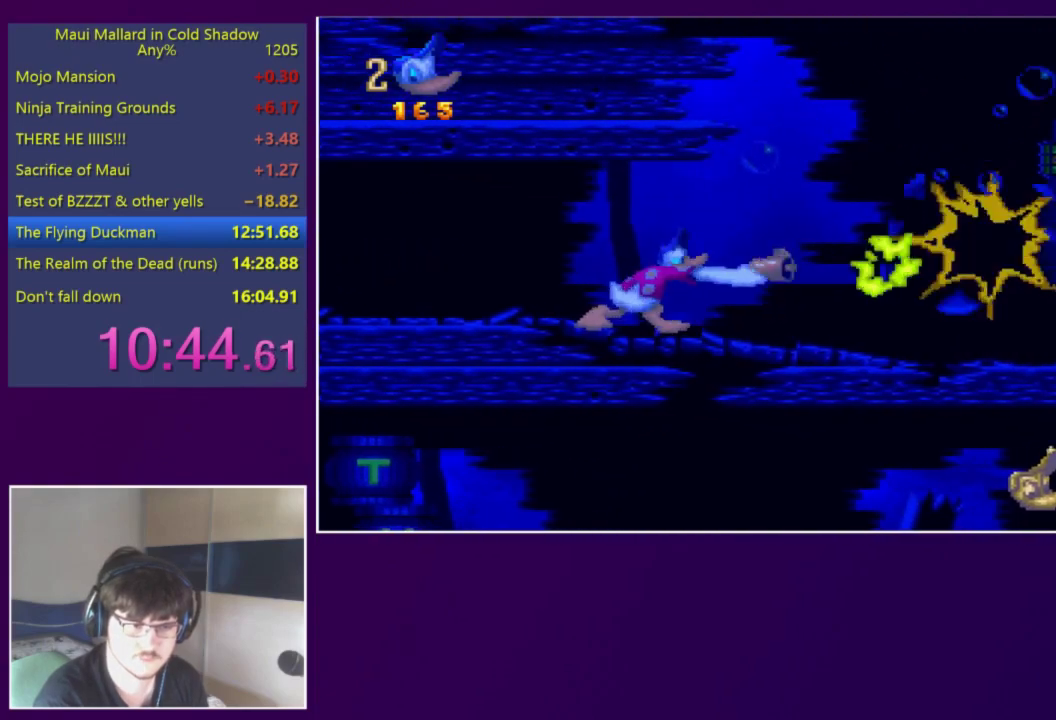
{"buttons": ["A", "X"], "events": [[317, "DPAD_RIGHT", "up"], [350, "DPAD_LEFT", "down"], [383, "A", "down"], [417, "DPAD_LEFT", "up"], [450, "X", "down"]]}
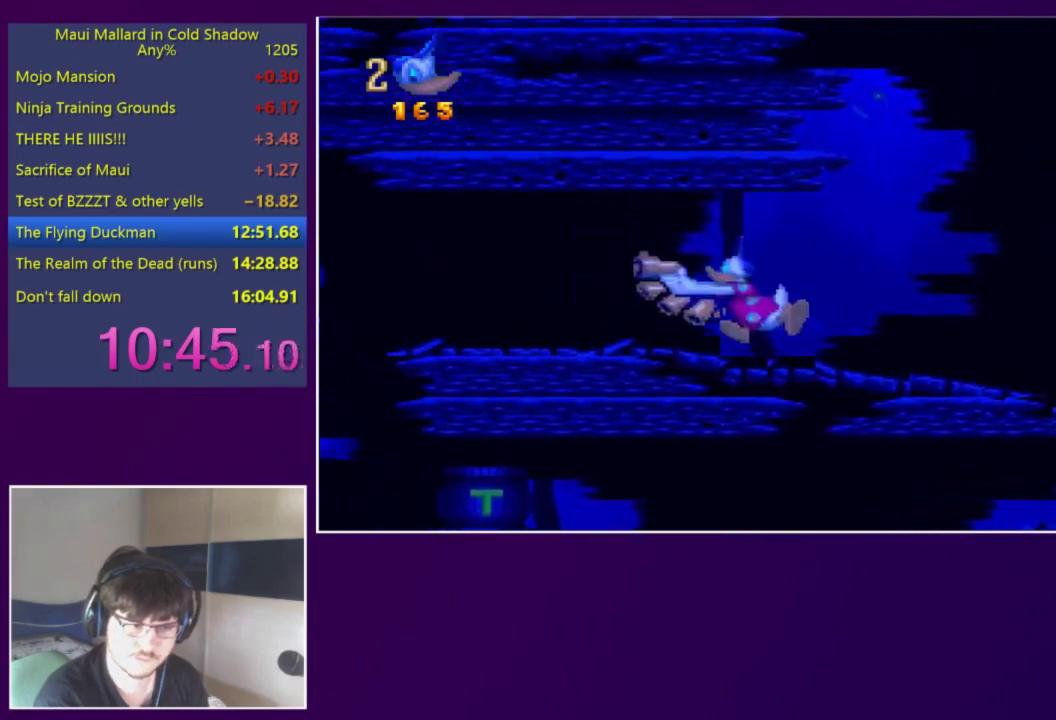
{"buttons": [], "events": [[417, "X", "up"], [450, "A", "up"]]}
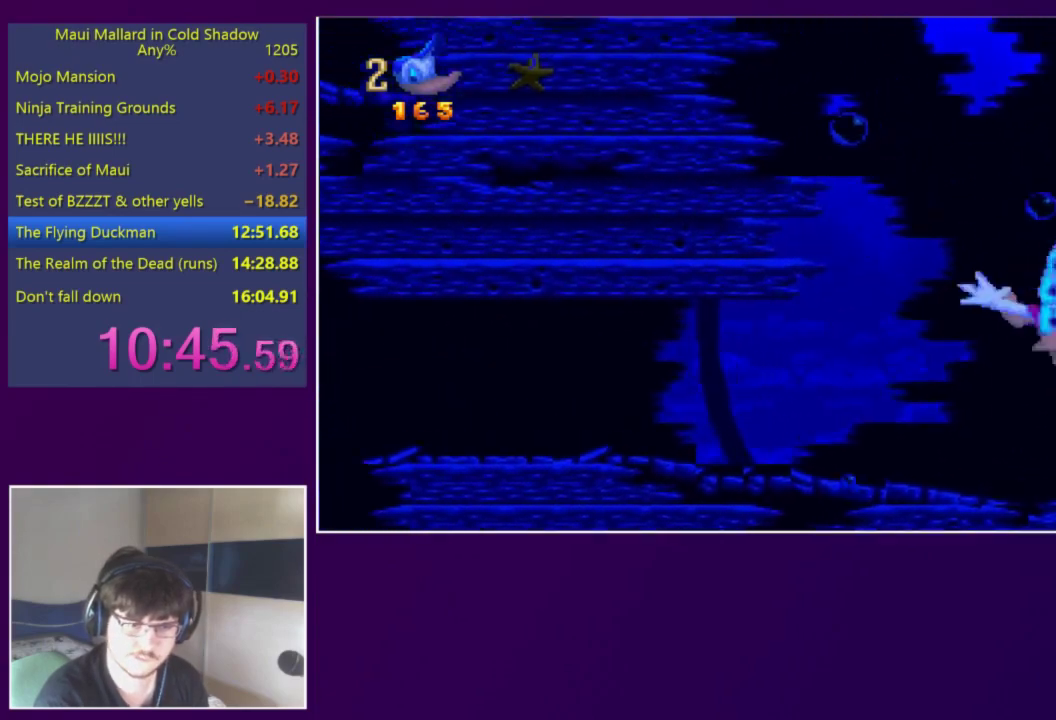
{"buttons": ["DPAD_LEFT"], "events": [[83, "DPAD_RIGHT", "down"], [150, "X", "down"], [217, "DPAD_RIGHT", "up"], [250, "X", "up"], [483, "DPAD_LEFT", "down"]]}
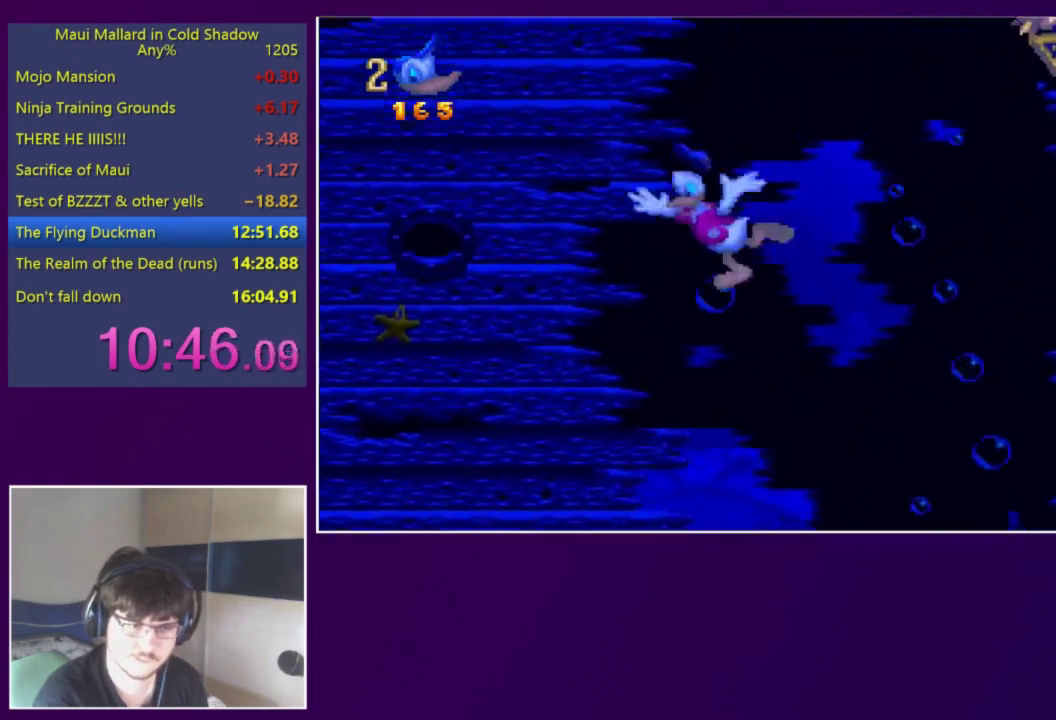
{"buttons": ["X"], "events": [[50, "X", "down"], [83, "DPAD_LEFT", "up"]]}
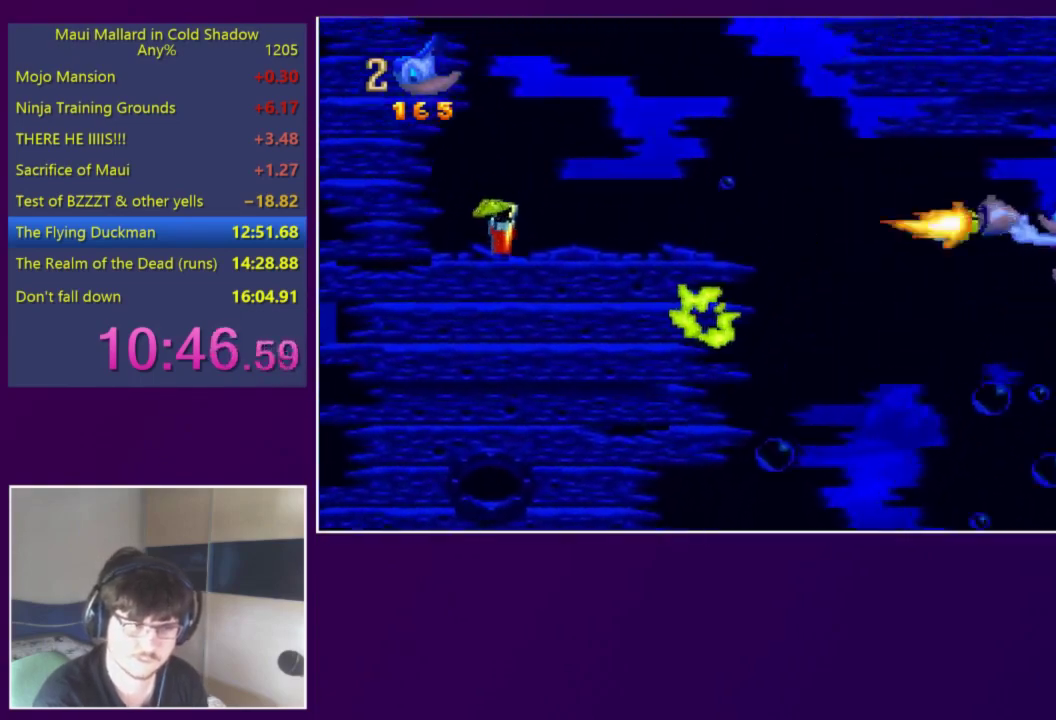
{"buttons": [], "events": [[450, "X", "up"]]}
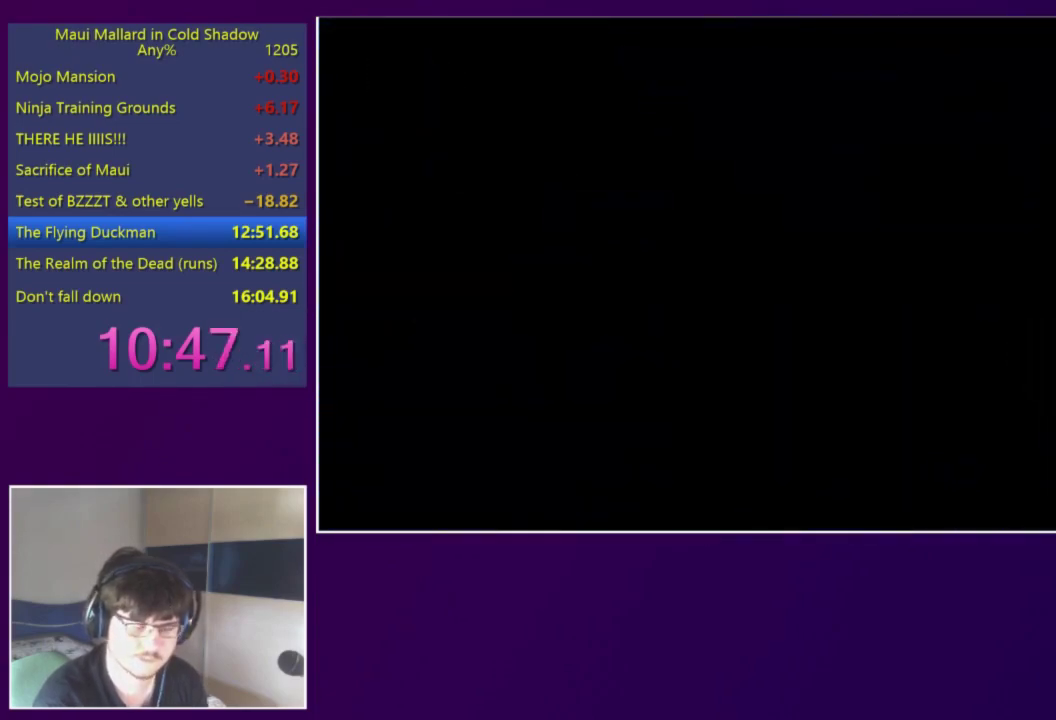
{"buttons": ["A", "X"], "events": [[283, "DPAD_LEFT", "down"], [350, "DPAD_LEFT", "up"], [383, "A", "down"], [450, "X", "down"]]}
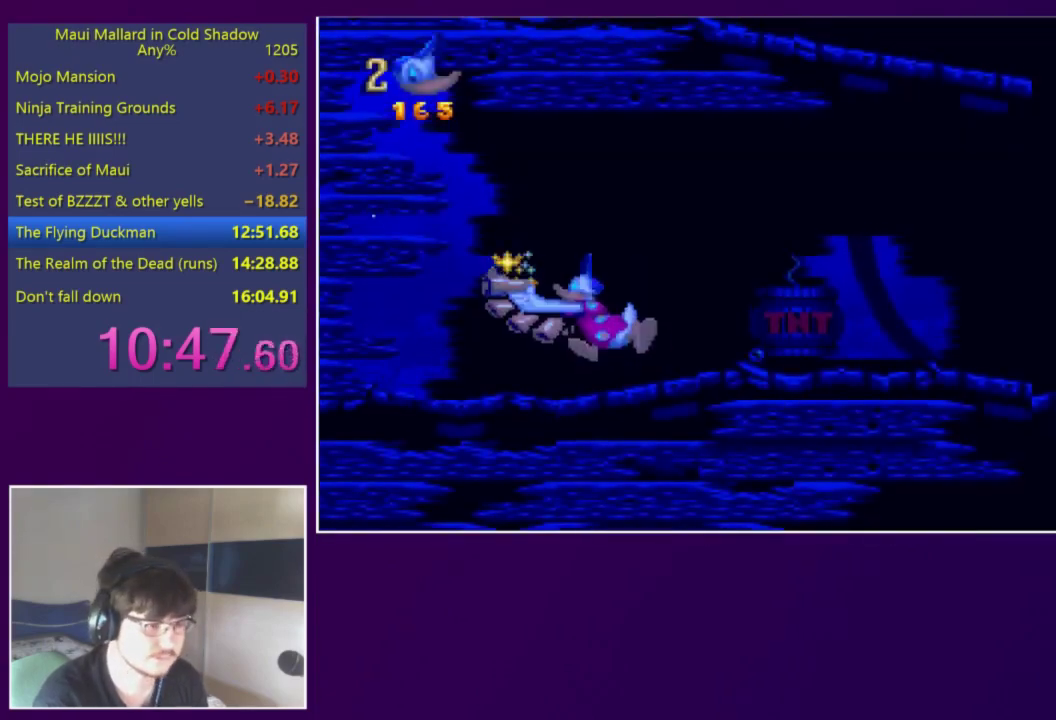
{"buttons": ["A", "X"], "events": []}
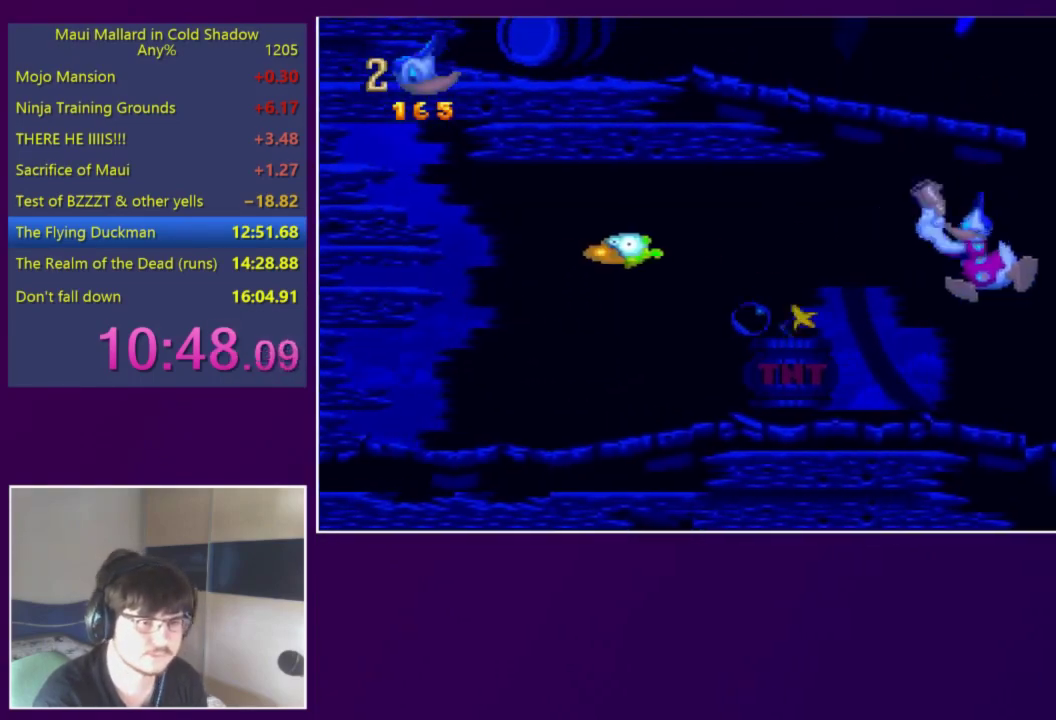
{"buttons": ["A", "X"], "events": []}
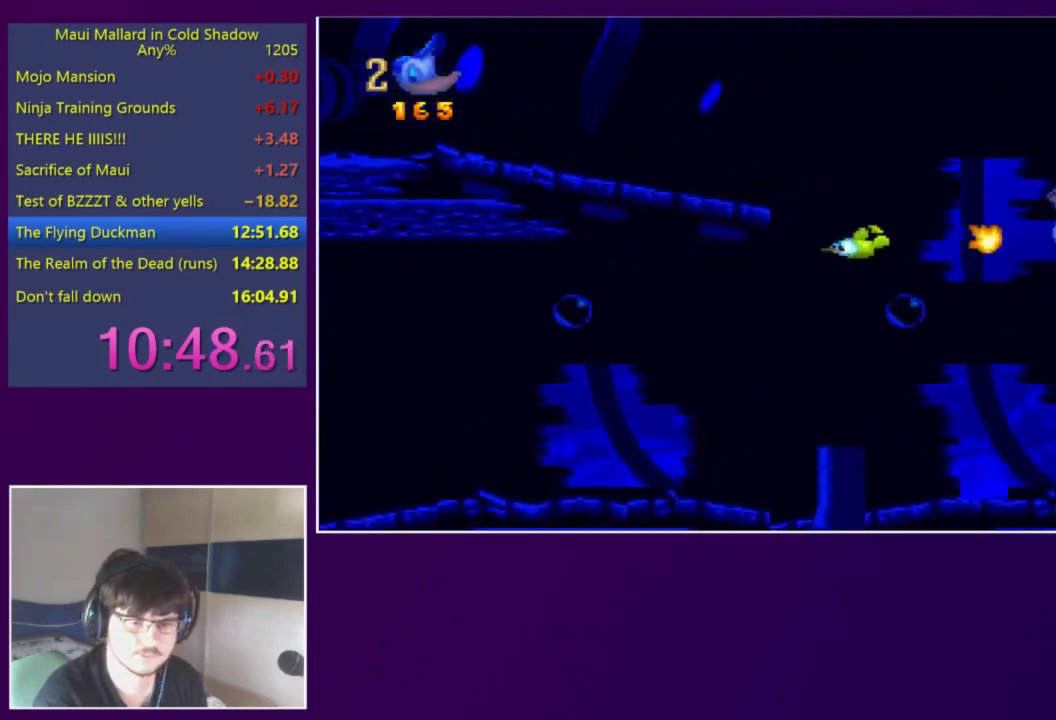
{"buttons": ["X", "DPAD_UP"], "events": [[217, "A", "up"], [217, "X", "up"], [283, "DPAD_UP", "down"], [417, "X", "down"]]}
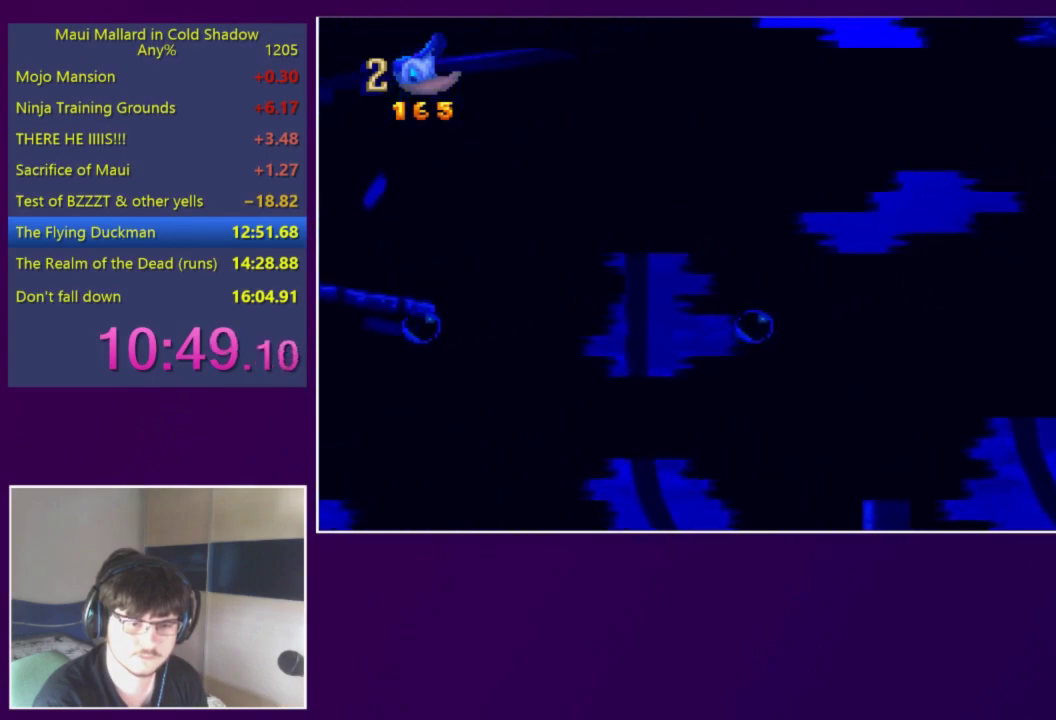
{"buttons": ["X", "DPAD_UP"], "events": []}
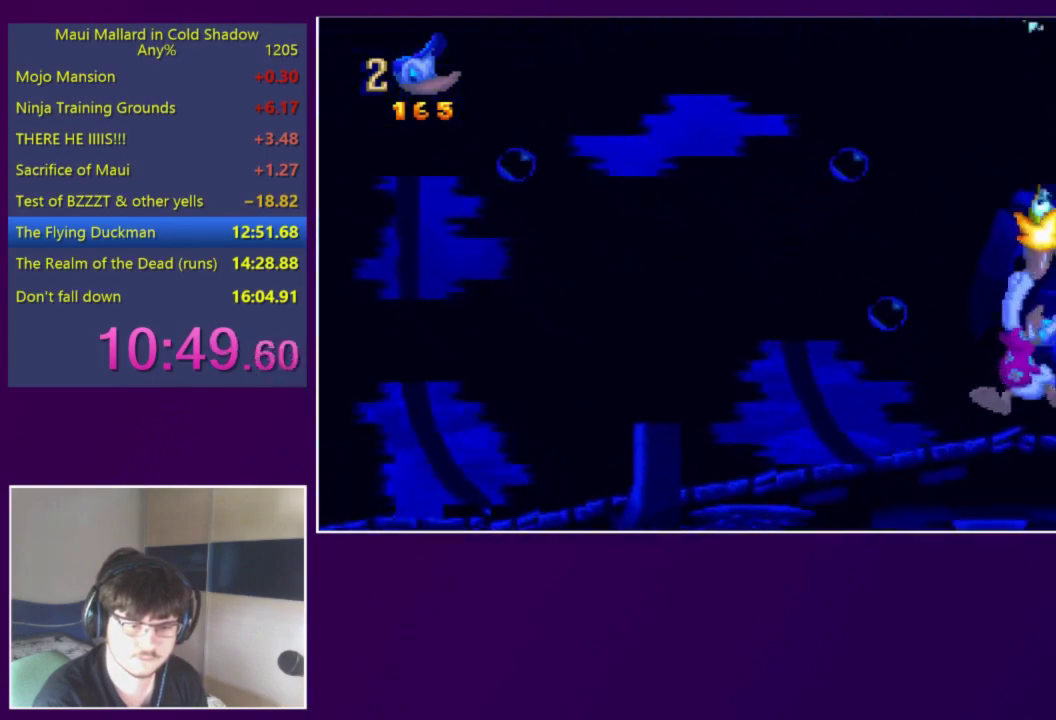
{"buttons": ["A", "X"], "events": [[17, "X", "up"], [83, "DPAD_UP", "up"], [183, "A", "down"], [383, "DPAD_RIGHT", "down"], [450, "DPAD_RIGHT", "up"], [450, "X", "down"]]}
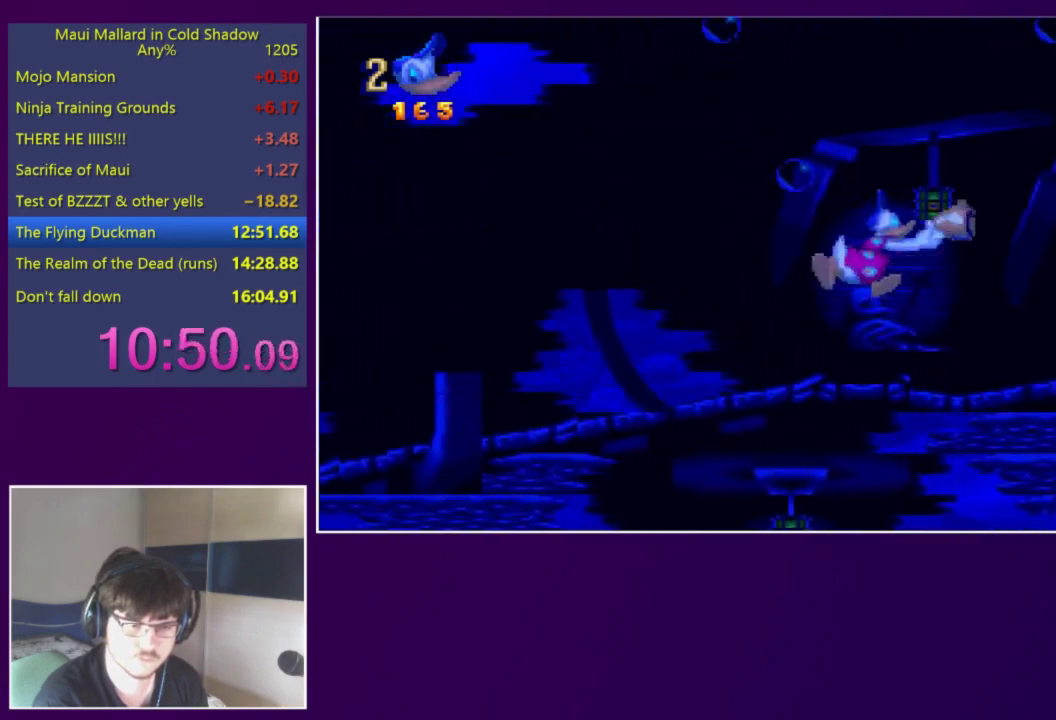
{"buttons": ["A", "X"], "events": []}
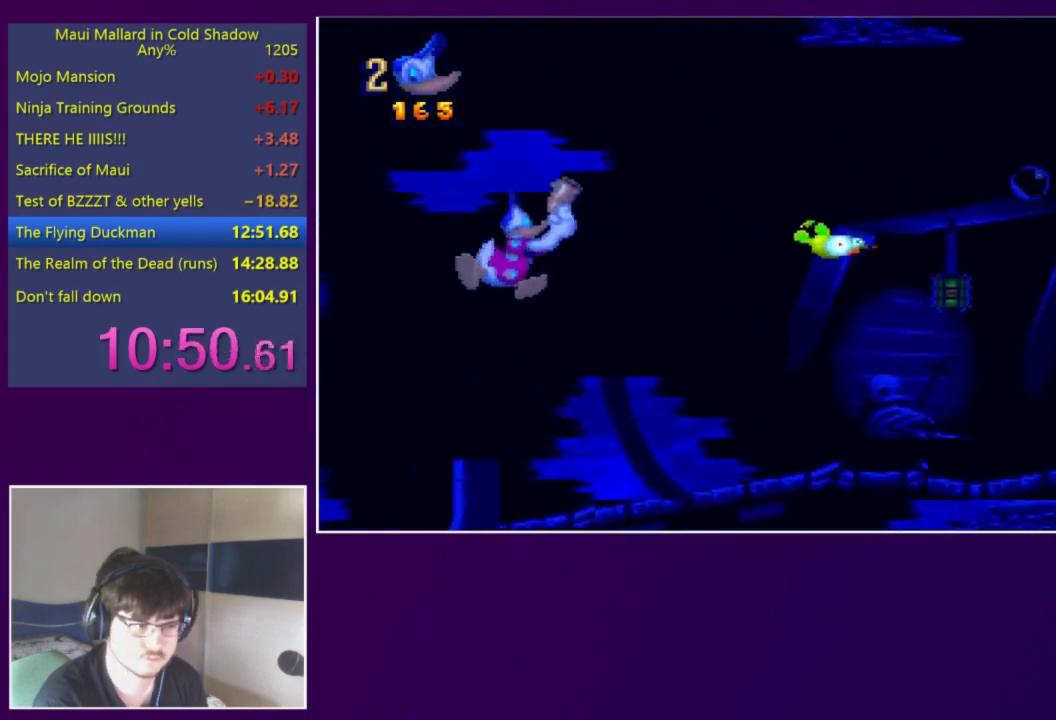
{"buttons": ["A", "X"], "events": []}
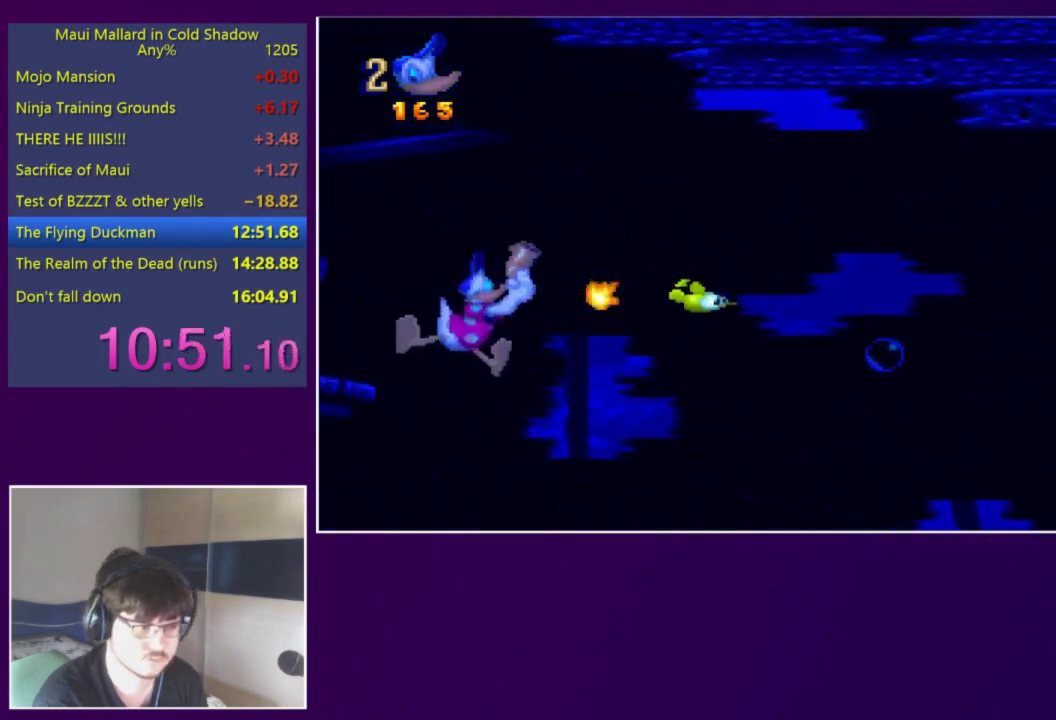
{"buttons": ["DPAD_LEFT"], "events": [[217, "DPAD_LEFT", "down"], [217, "X", "up"], [250, "A", "up"]]}
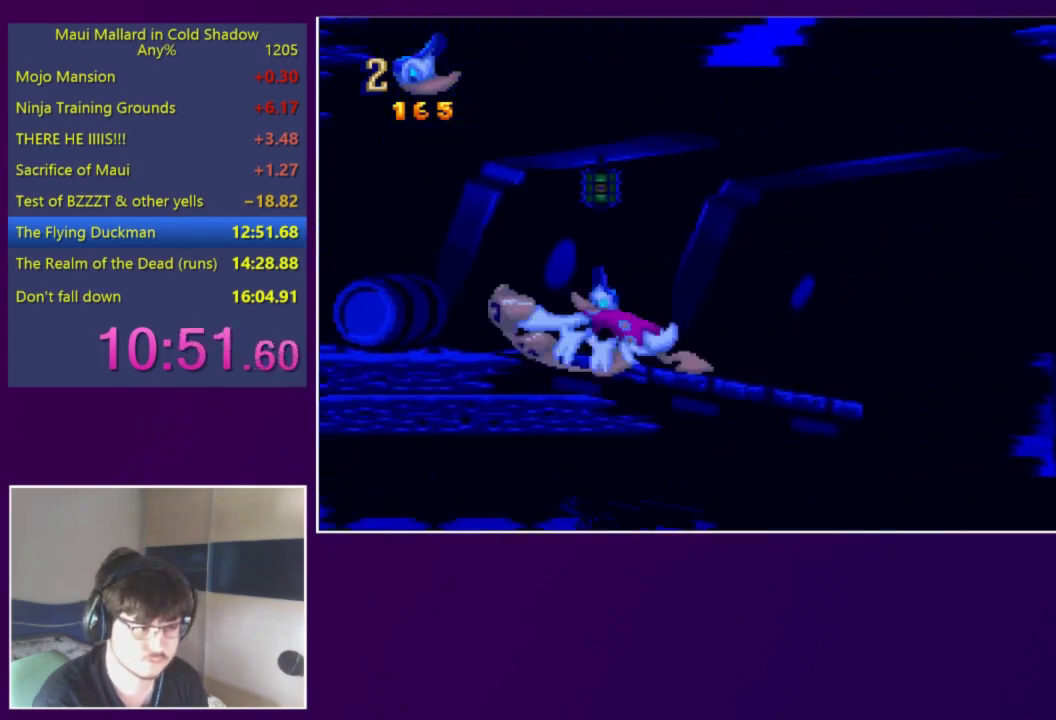
{"buttons": [], "events": [[17, "DPAD_LEFT", "up"], [17, "X", "down"], [117, "X", "up"], [317, "DPAD_RIGHT", "down"], [417, "DPAD_RIGHT", "up"]]}
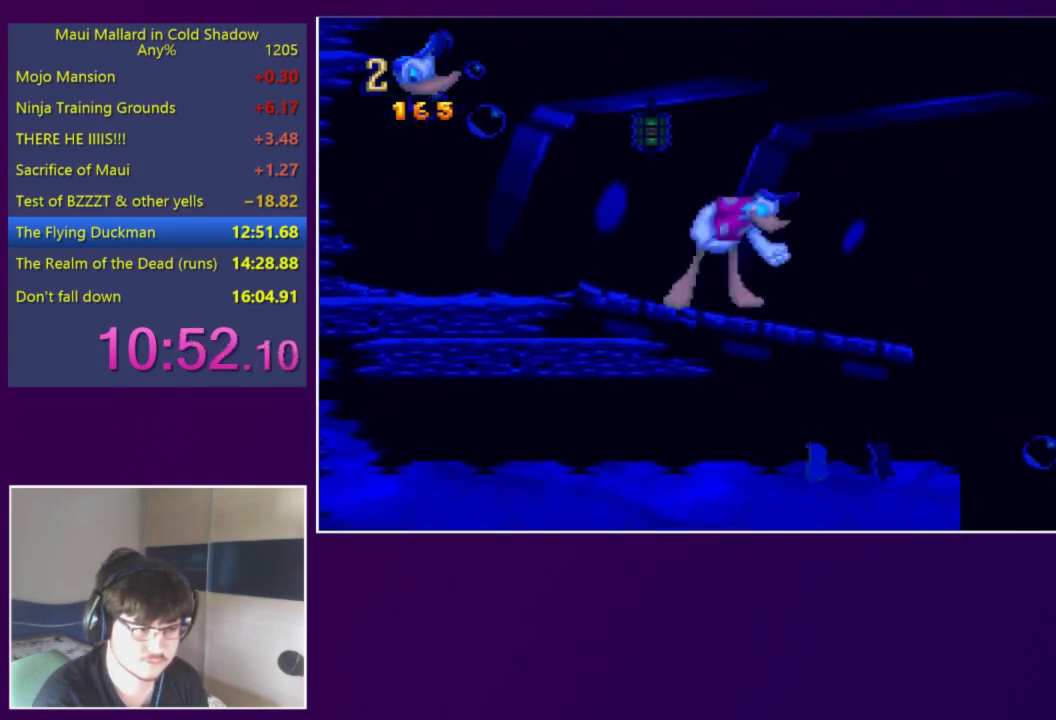
{"buttons": ["A", "X"], "events": [[17, "A", "down"], [50, "X", "down"]]}
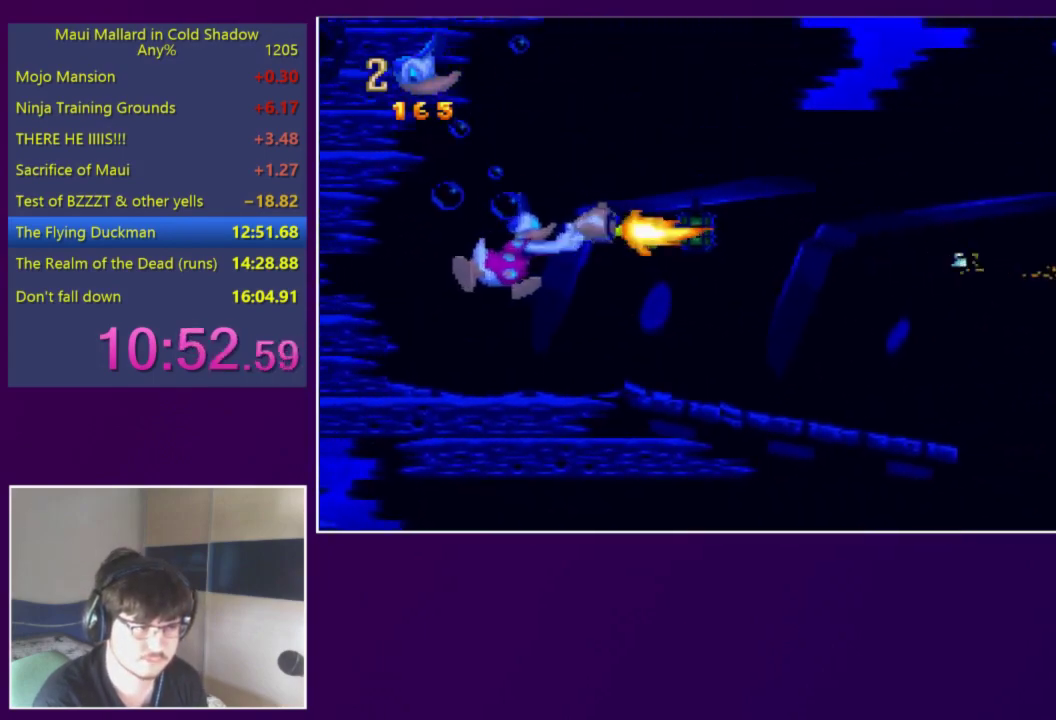
{"buttons": [], "events": [[50, "A", "up"], [50, "X", "up"], [83, "DPAD_LEFT", "down"], [250, "X", "down"], [317, "DPAD_LEFT", "up"], [350, "X", "up"]]}
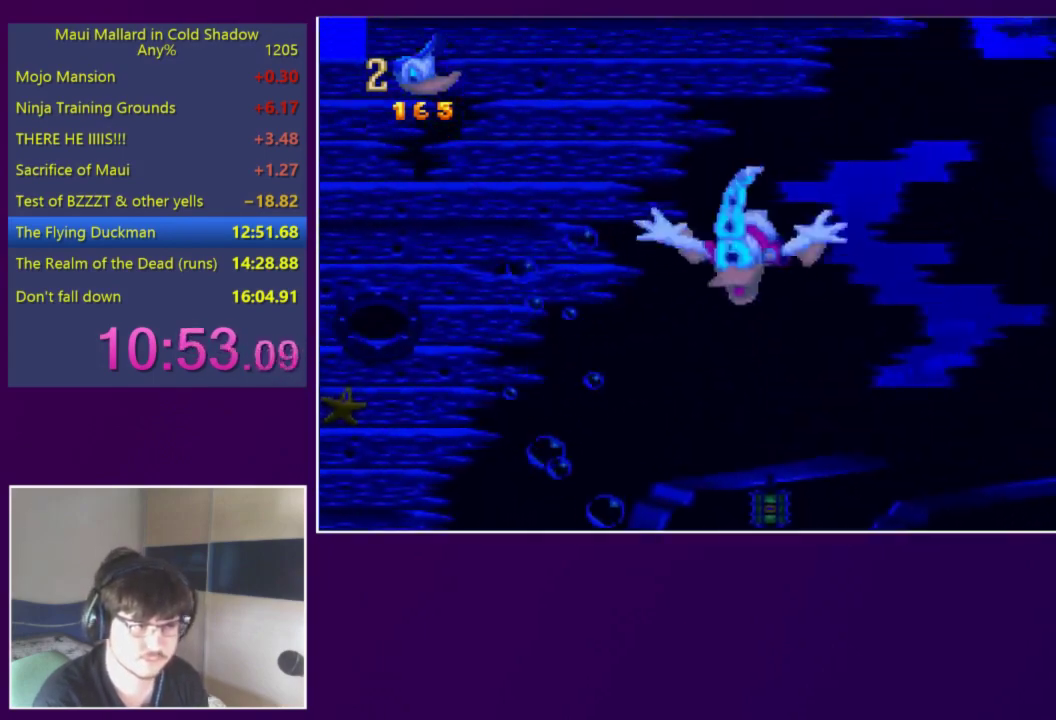
{"buttons": ["X"], "events": [[83, "X", "down"]]}
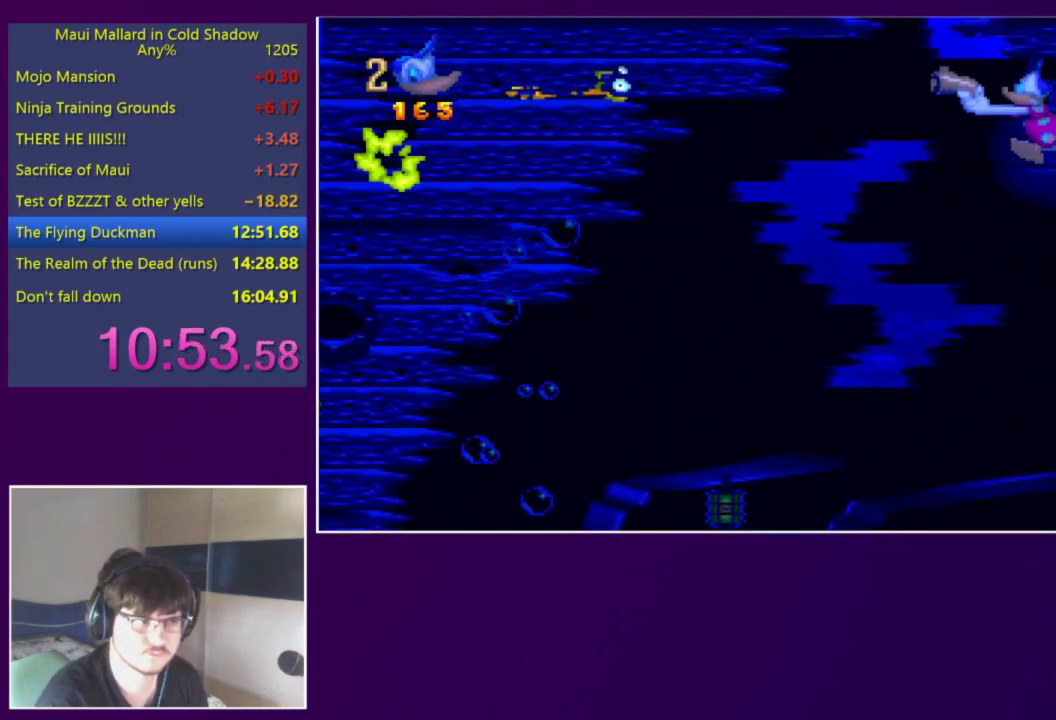
{"buttons": ["X"], "events": []}
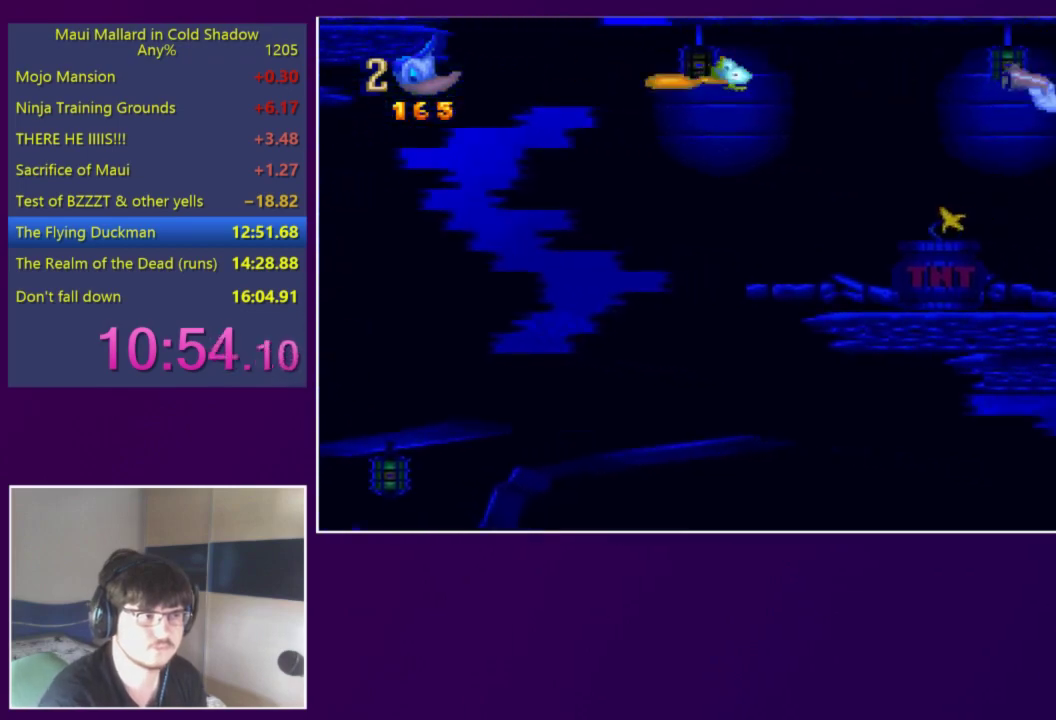
{"buttons": ["X"], "events": []}
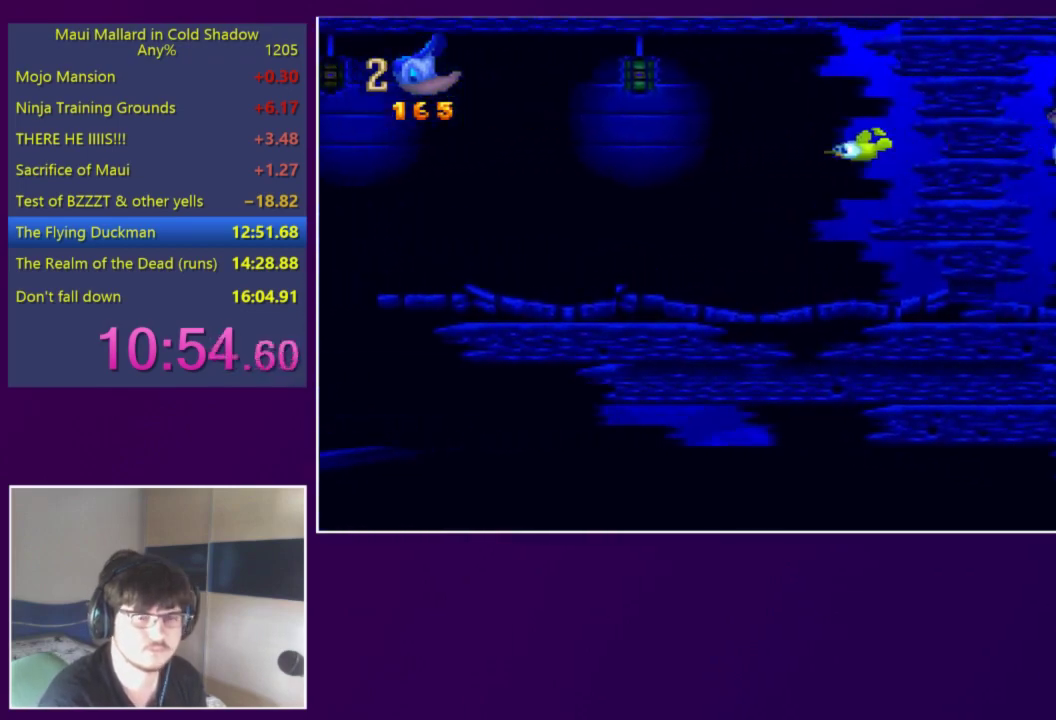
{"buttons": ["X"], "events": []}
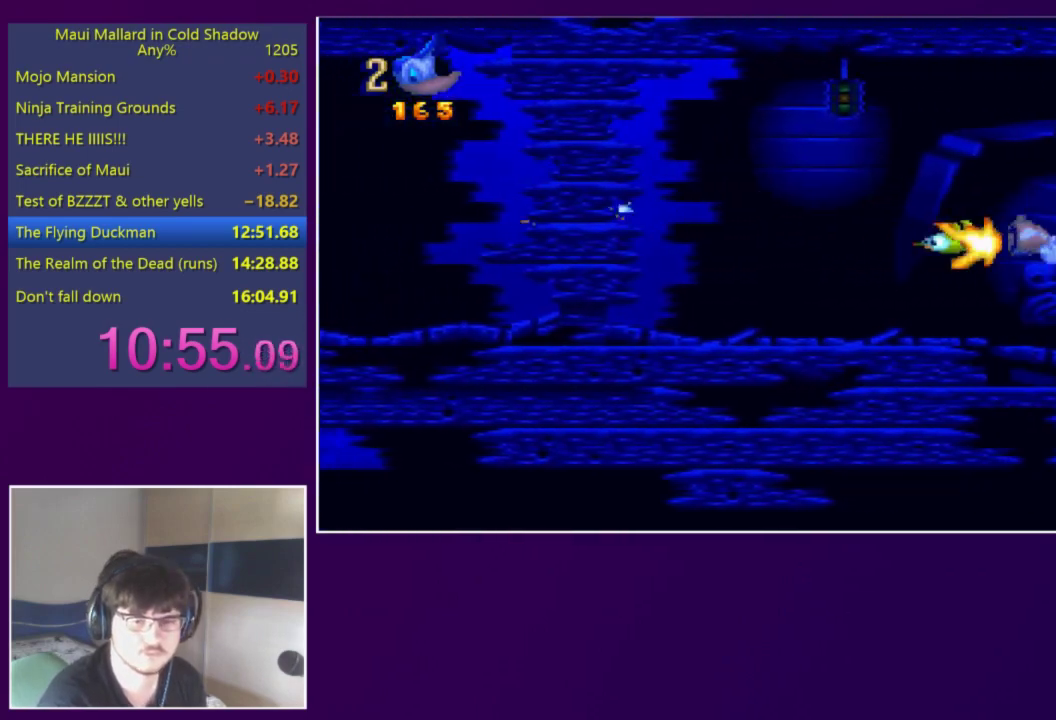
{"buttons": ["A", "X"], "events": [[250, "X", "up"], [417, "A", "down"], [450, "X", "down"]]}
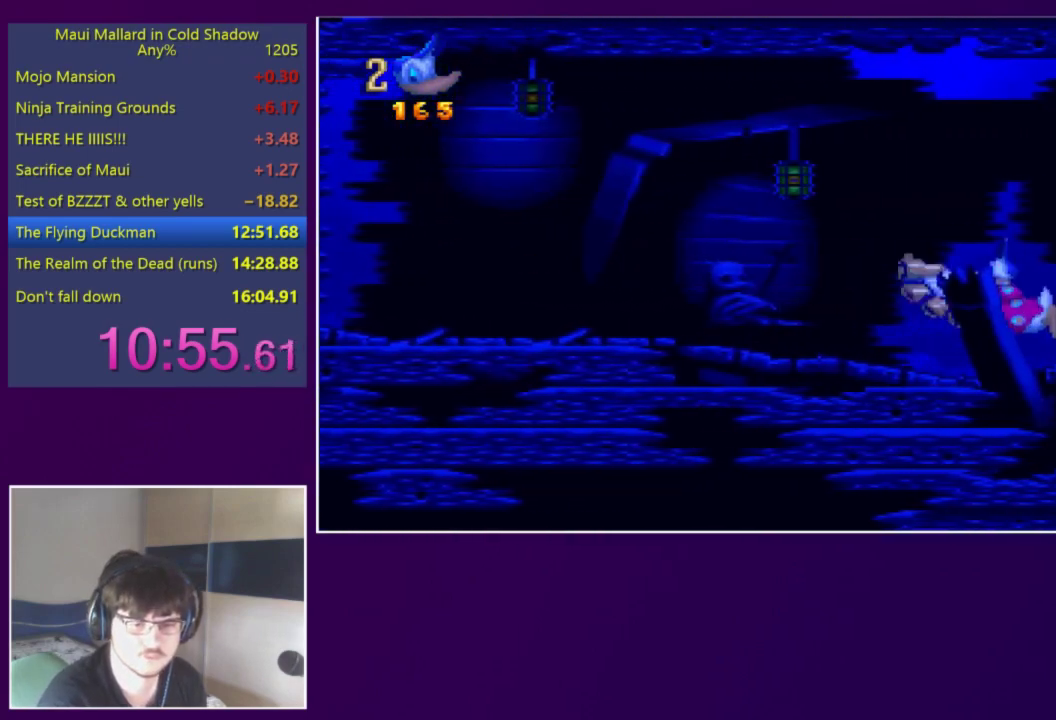
{"buttons": ["DPAD_UP"], "events": [[217, "X", "up"], [250, "A", "up"], [383, "DPAD_UP", "down"]]}
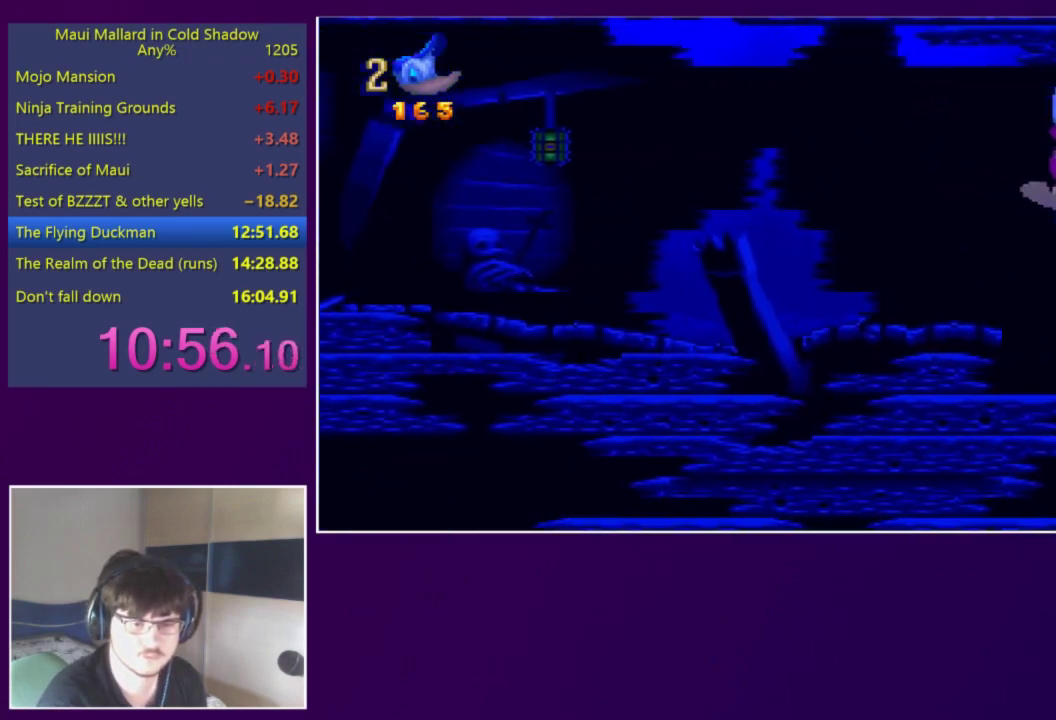
{"buttons": ["X", "DPAD_UP"], "events": [[17, "X", "down"]]}
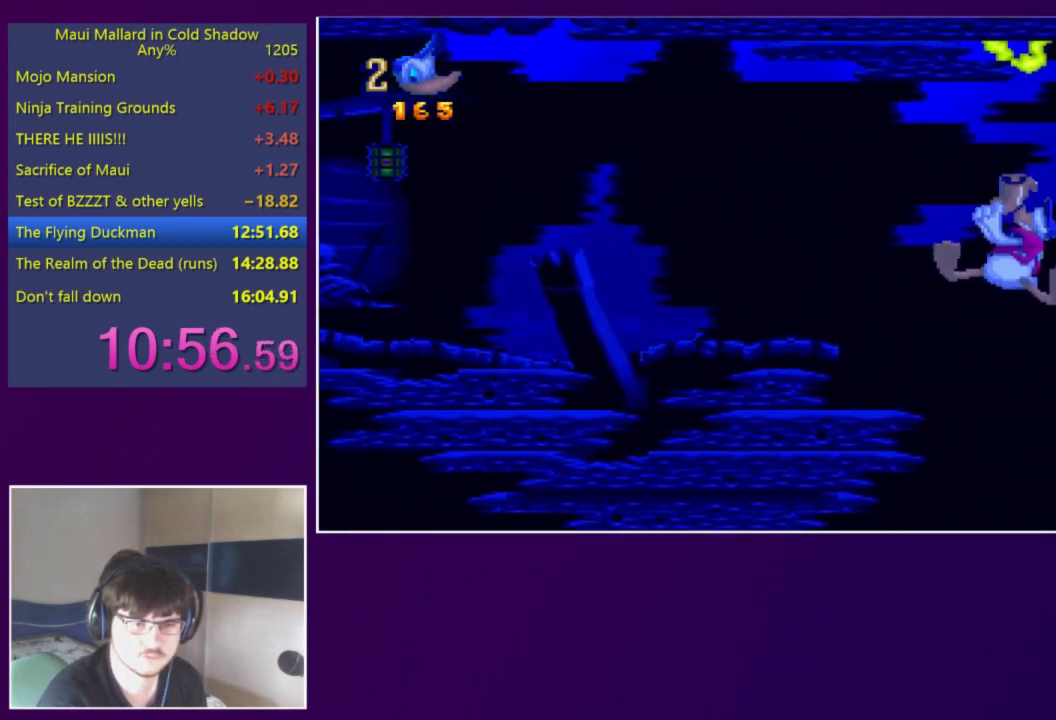
{"buttons": ["X", "DPAD_UP"], "events": []}
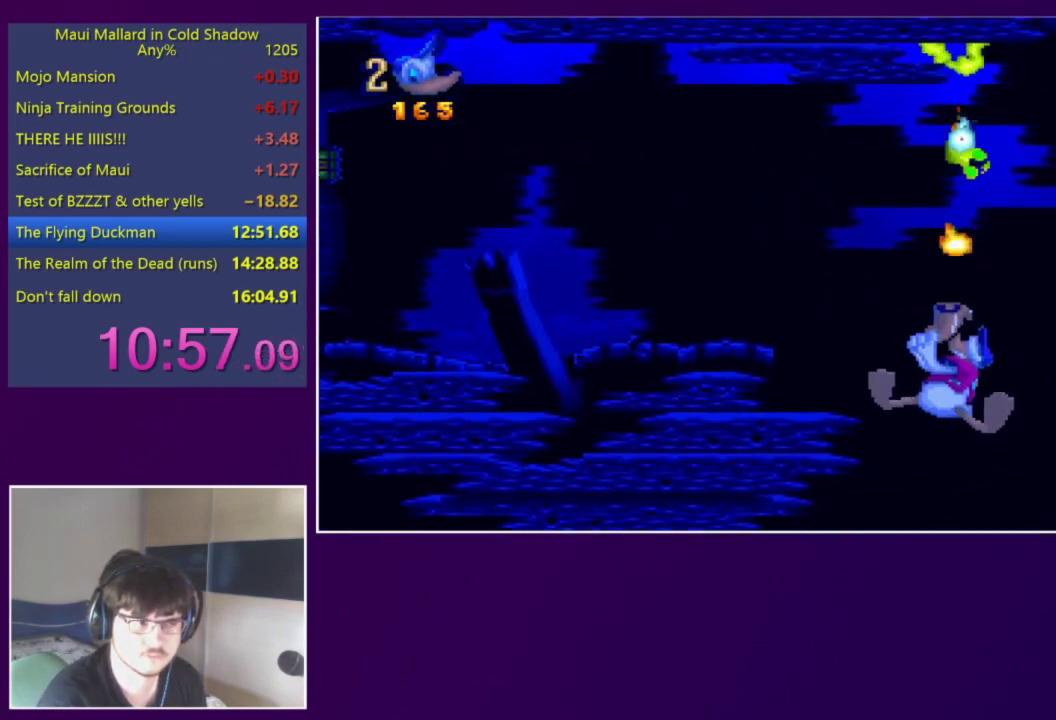
{"buttons": ["X", "DPAD_UP"], "events": []}